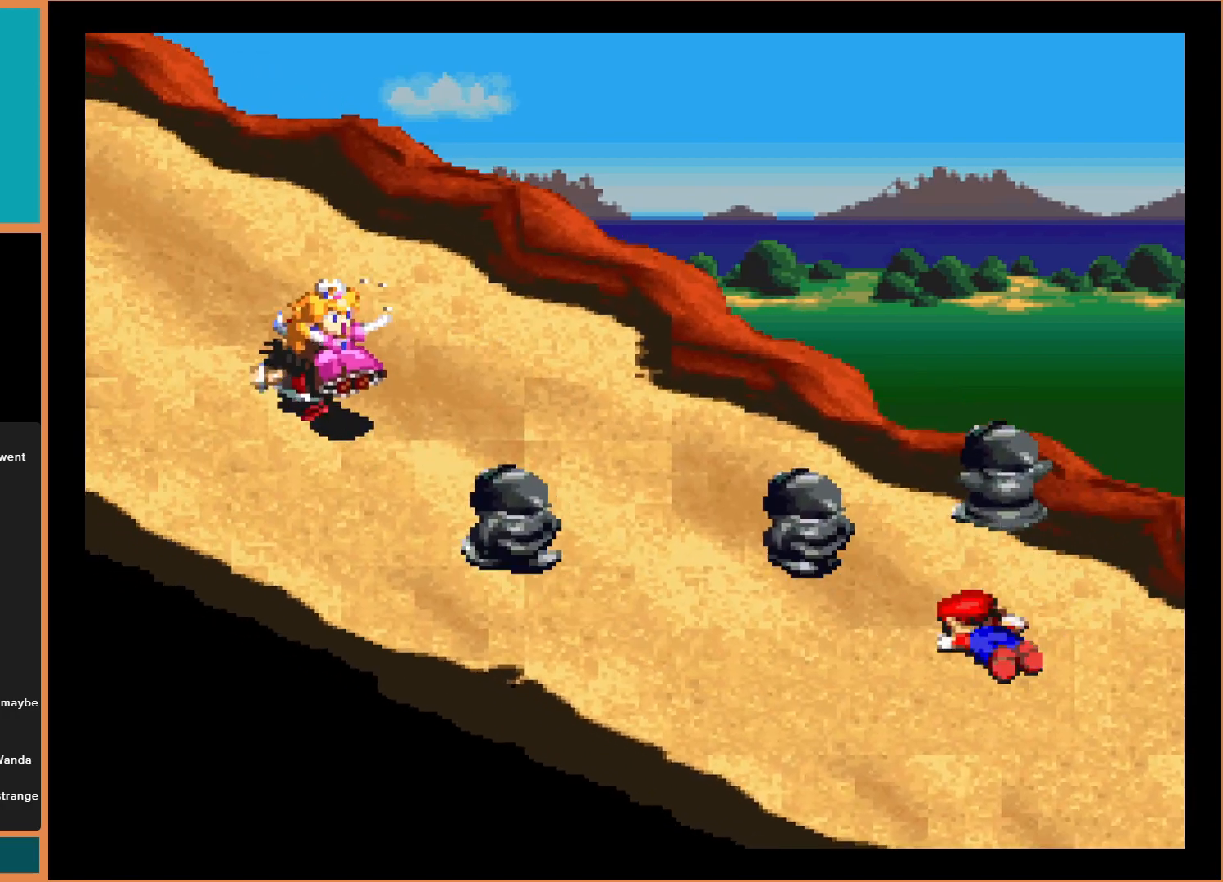
Gameplay with a controller (Nintendo layout); each line is a JSON object with the inputs held at the frame after it. "events" lists button and stick changes between this image and that frame as [ms after this image, input, new state], when the widget could be followed in between. Not read: L3 R3.
{"buttons": ["B", "DPAD_UP", "DPAD_LEFT"], "events": [[400, "B", "down"]]}
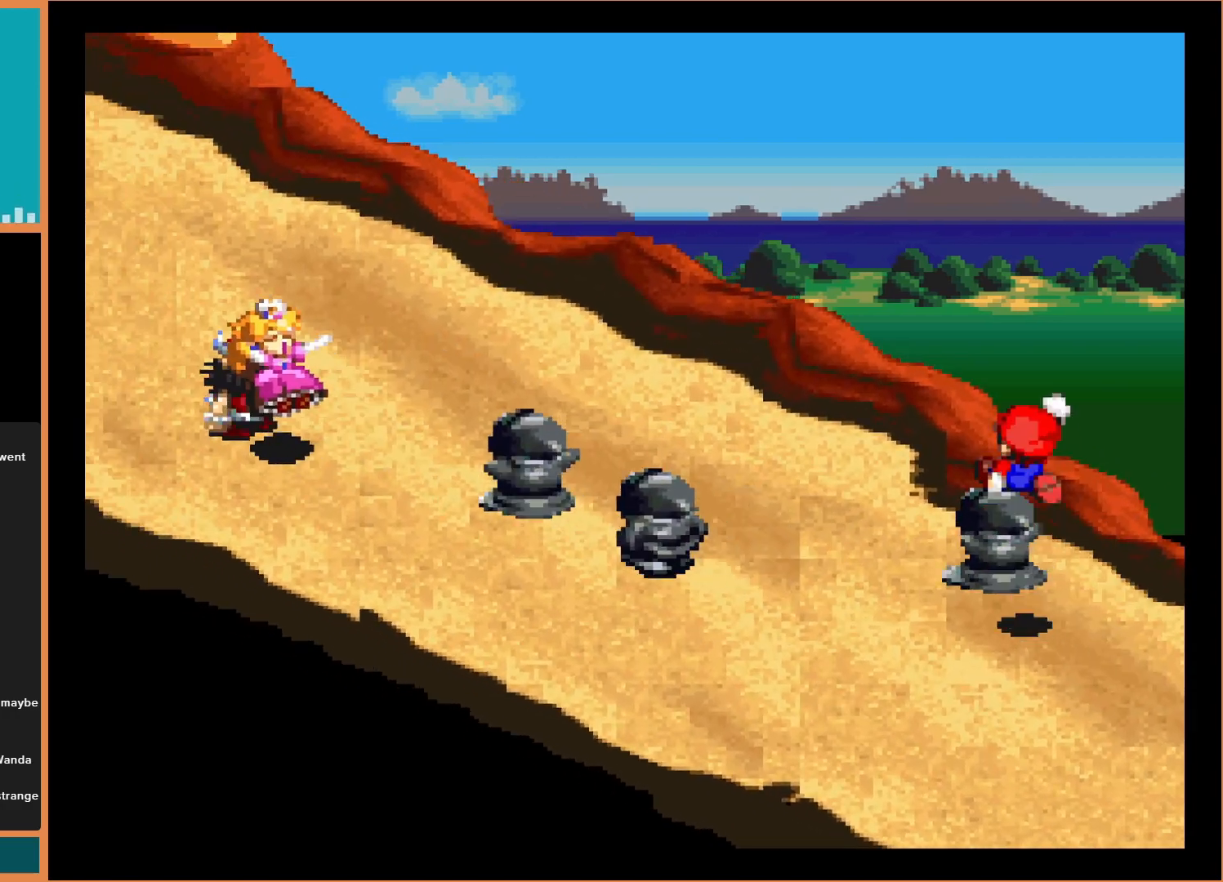
{"buttons": ["DPAD_LEFT"], "events": [[67, "DPAD_UP", "up"], [100, "B", "up"]]}
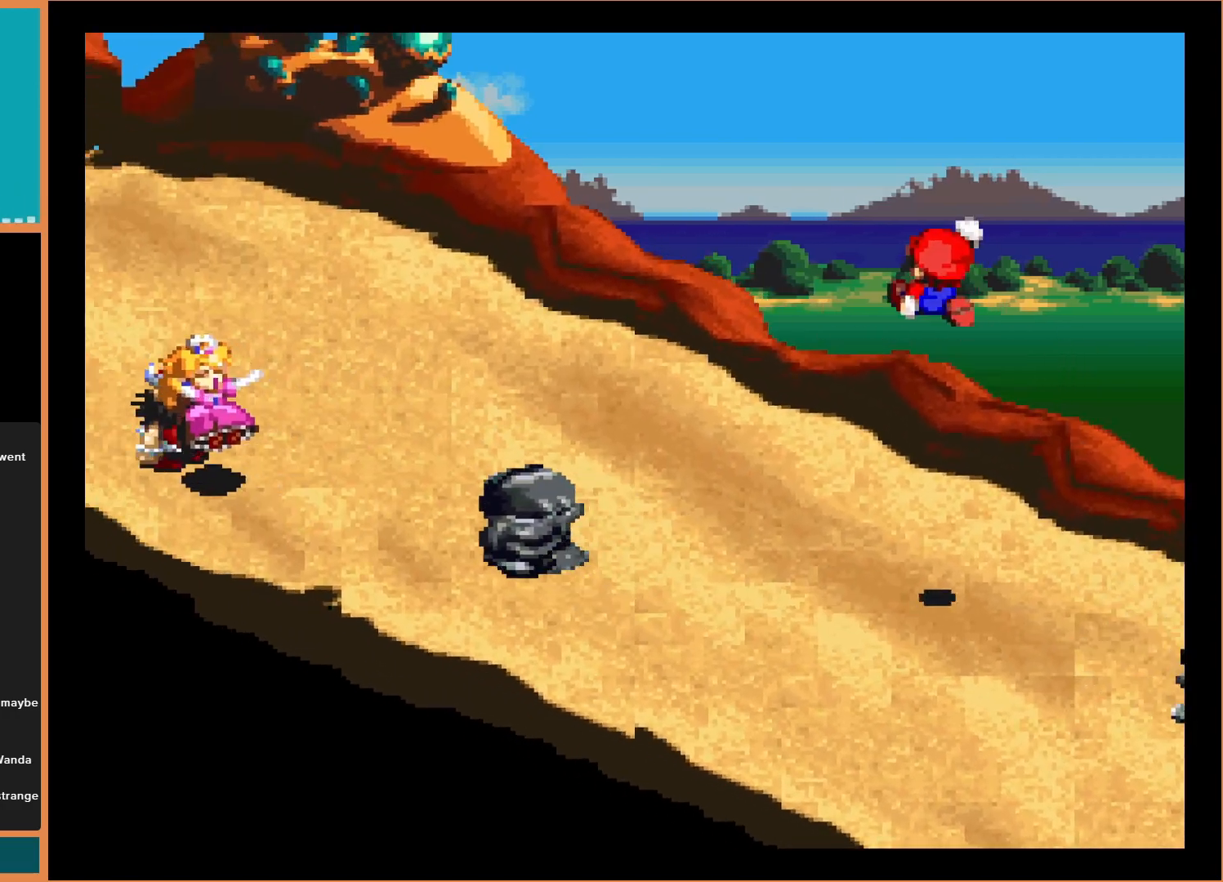
{"buttons": ["DPAD_LEFT"], "events": []}
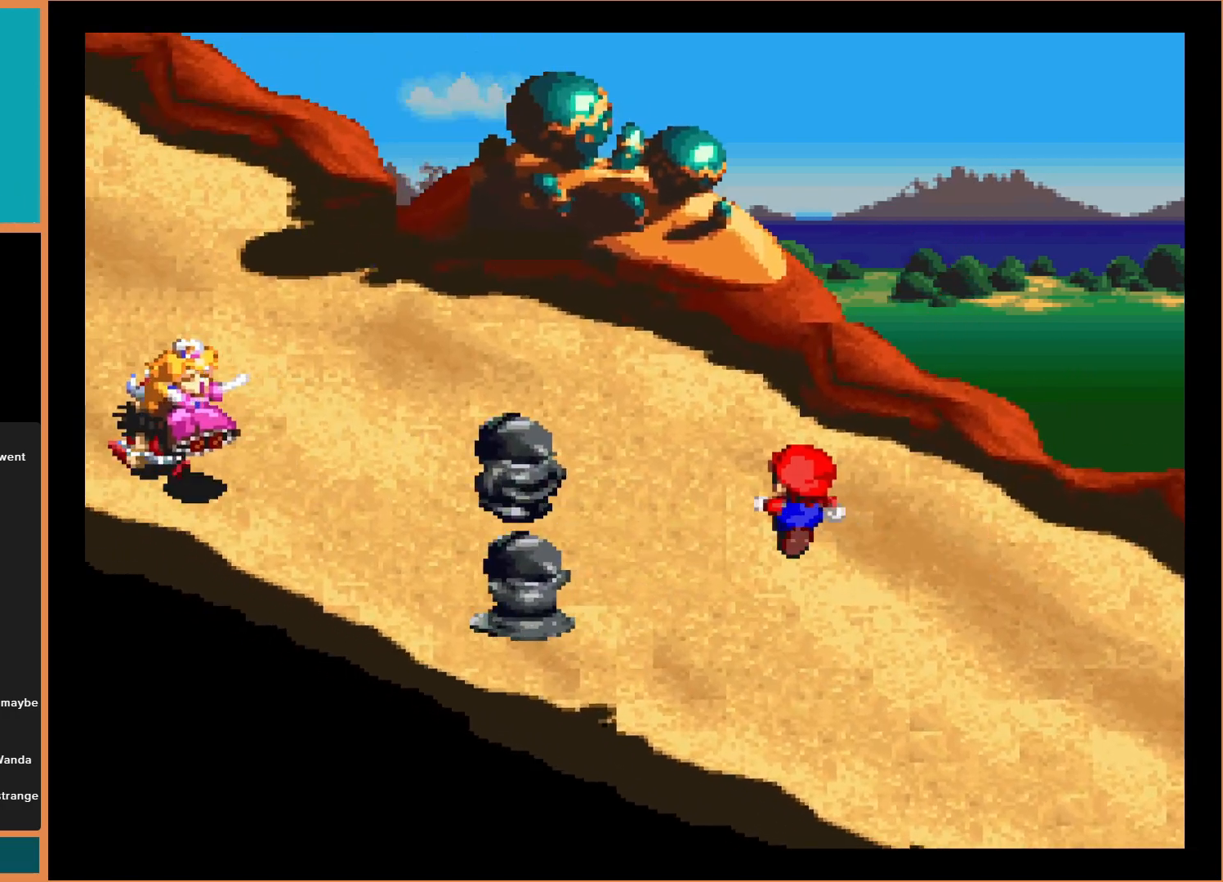
{"buttons": ["DPAD_LEFT"], "events": [[267, "B", "down"], [467, "B", "up"]]}
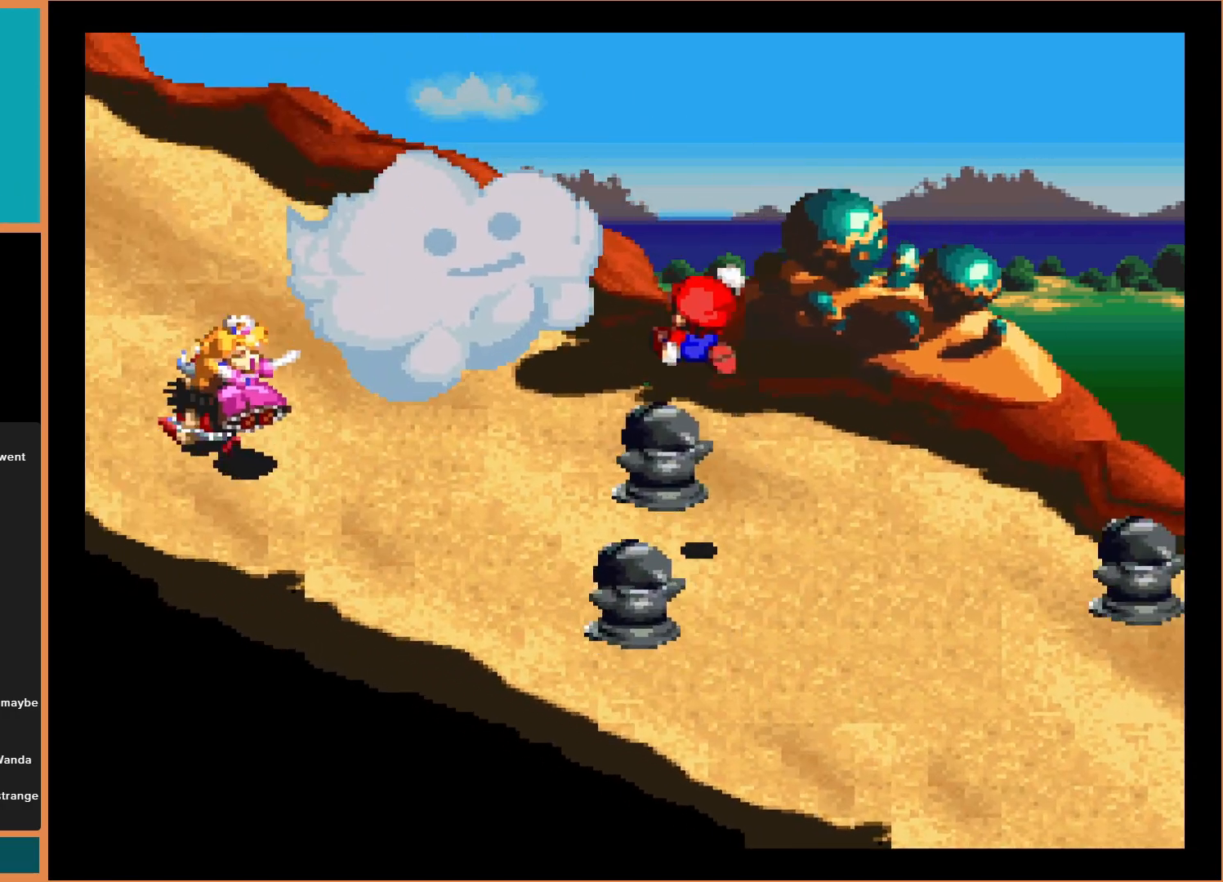
{"buttons": ["B", "DPAD_LEFT"], "events": [[500, "B", "down"]]}
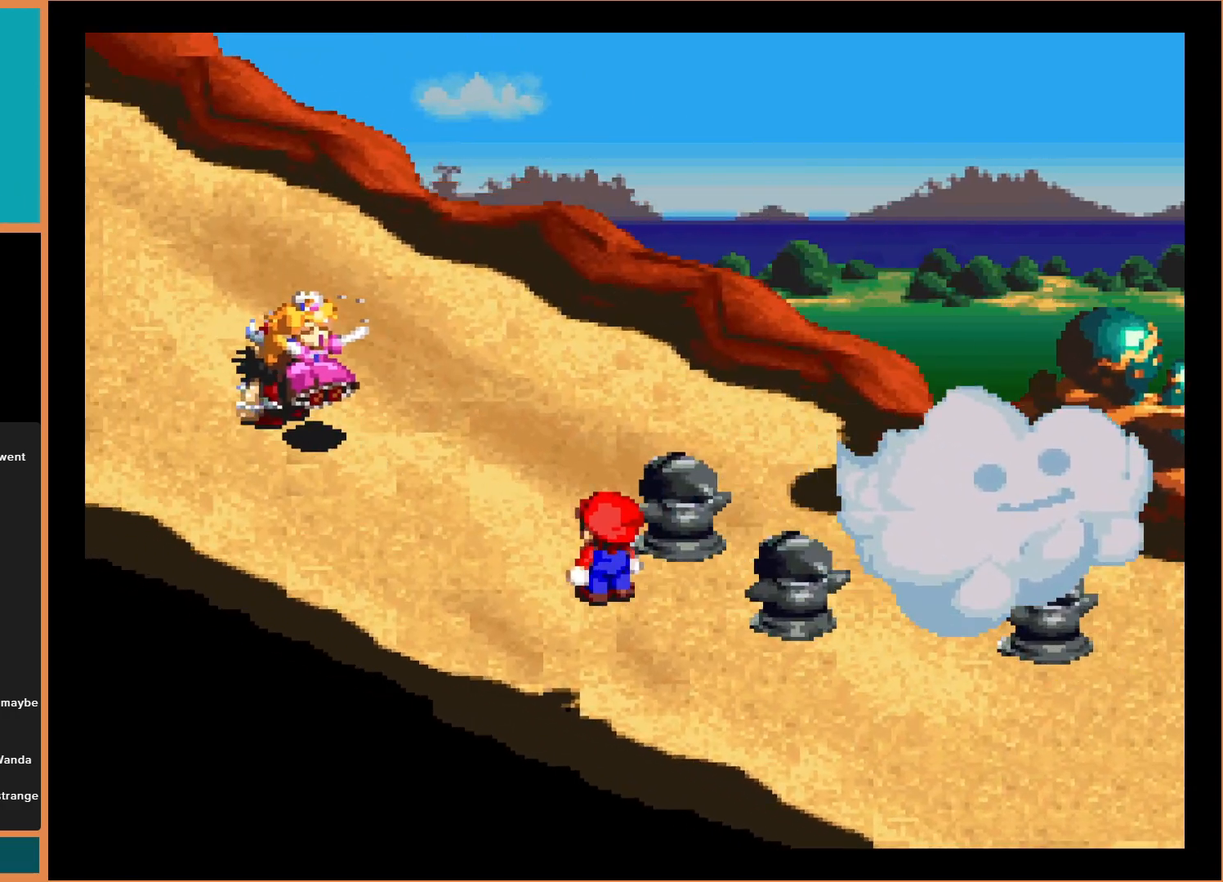
{"buttons": ["DPAD_UP", "DPAD_LEFT"], "events": [[200, "B", "up"], [267, "DPAD_LEFT", "up"], [267, "DPAD_UP", "down"], [367, "DPAD_LEFT", "down"]]}
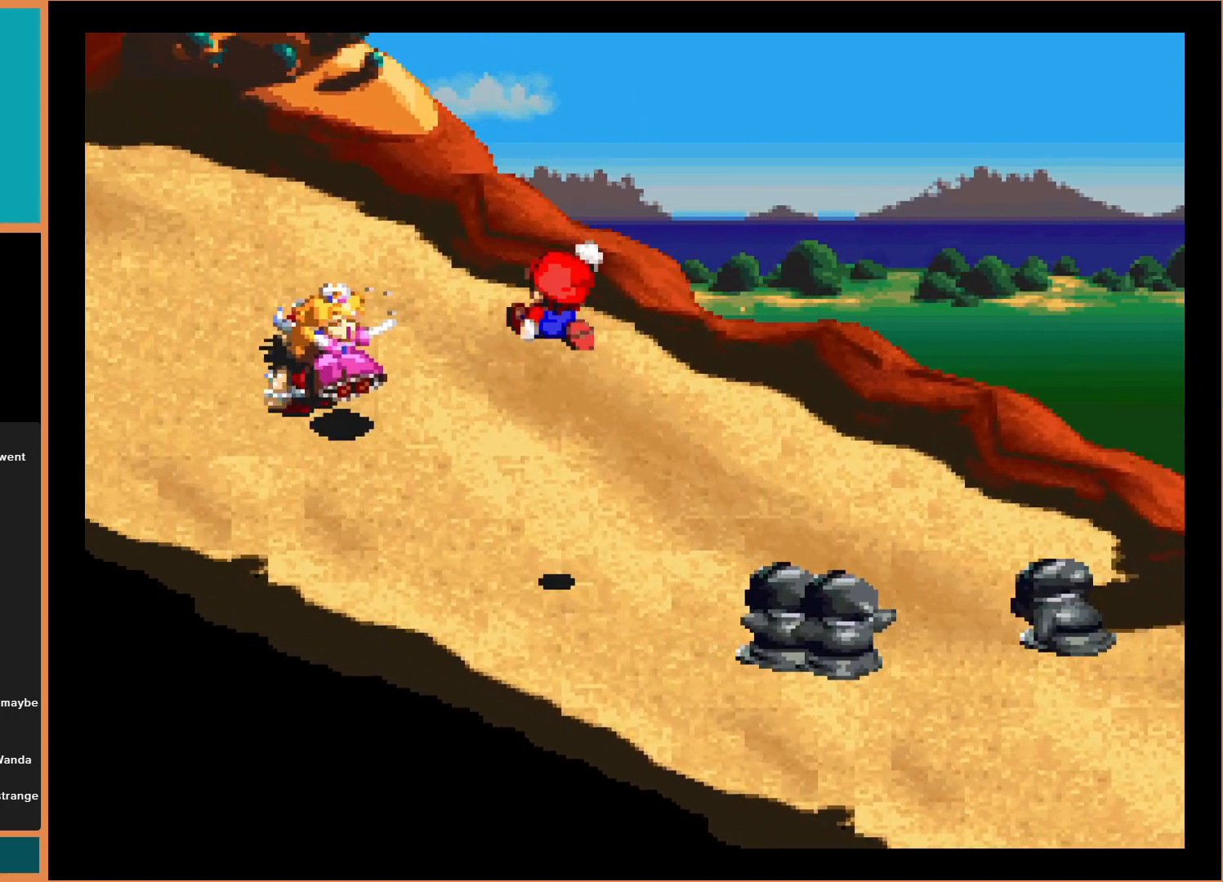
{"buttons": ["DPAD_UP", "DPAD_LEFT"], "events": [[33, "DPAD_UP", "up"], [300, "DPAD_UP", "down"]]}
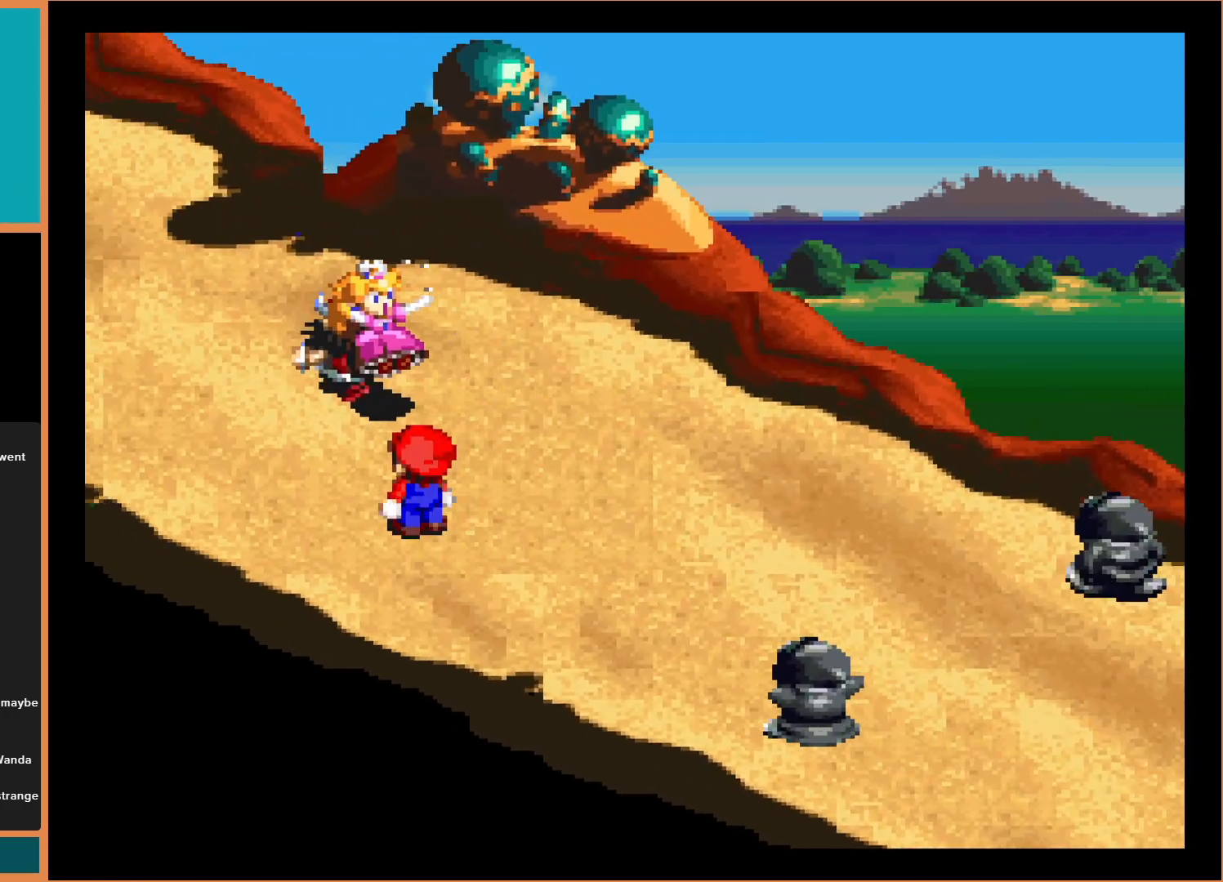
{"buttons": ["DPAD_UP", "DPAD_LEFT"], "events": [[267, "DPAD_LEFT", "up"], [467, "DPAD_LEFT", "down"]]}
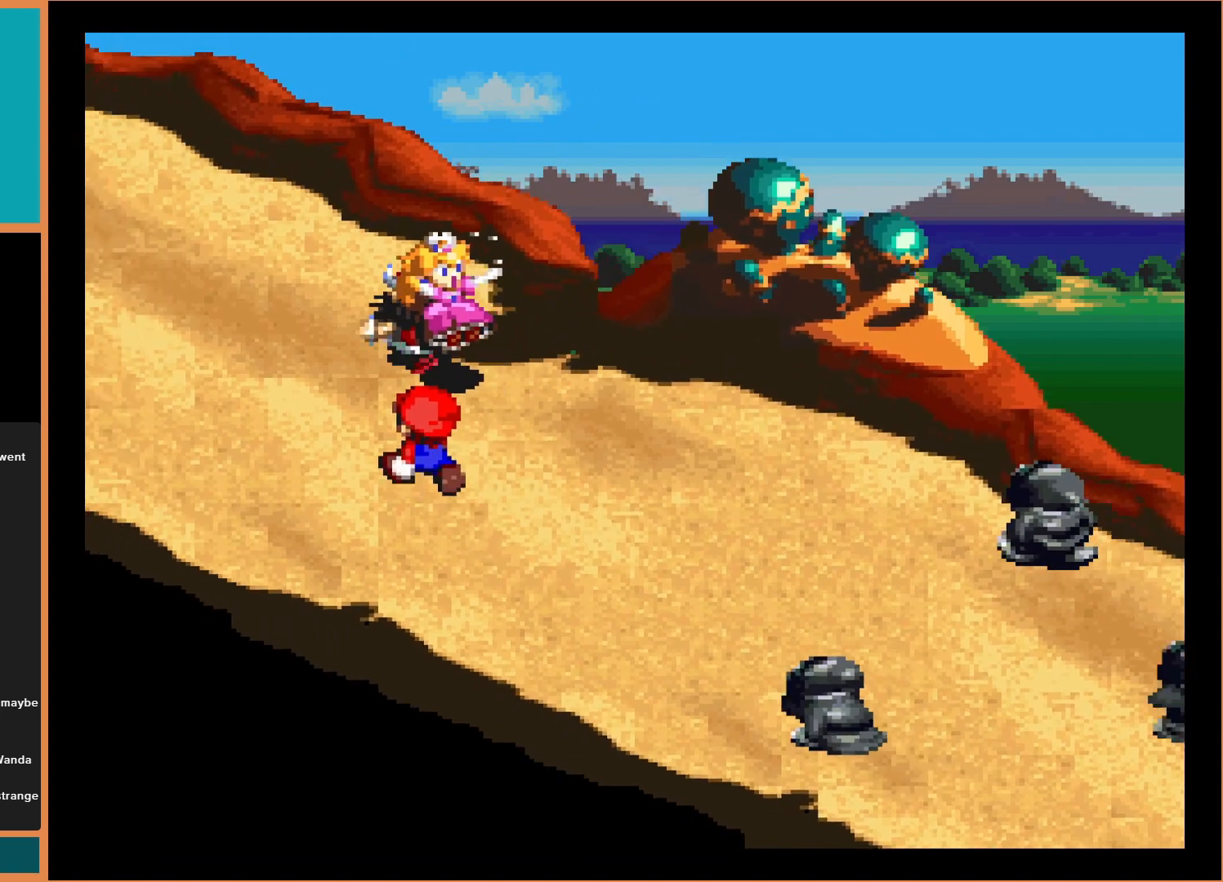
{"buttons": ["DPAD_UP", "DPAD_LEFT"], "events": [[300, "DPAD_LEFT", "up"], [333, "DPAD_LEFT", "down"]]}
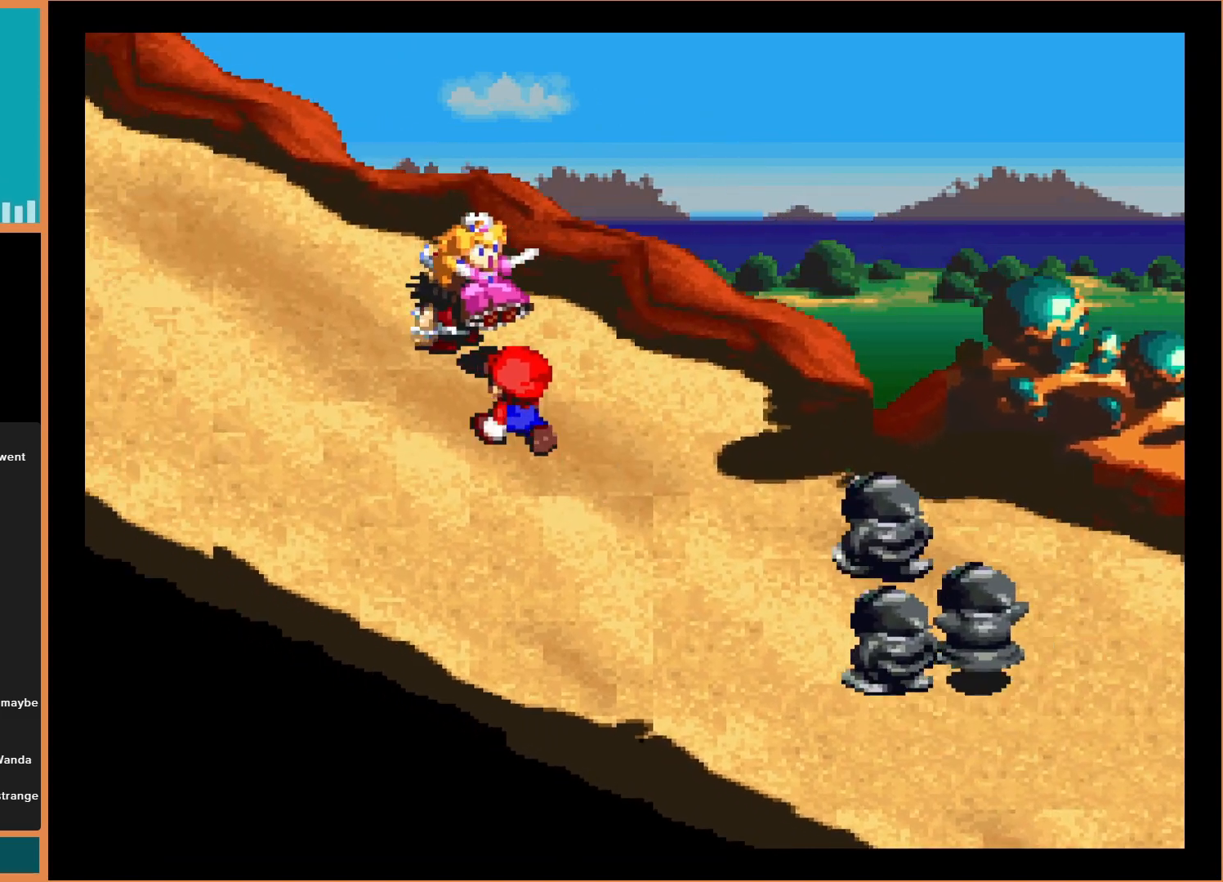
{"buttons": ["DPAD_UP", "DPAD_LEFT"], "events": []}
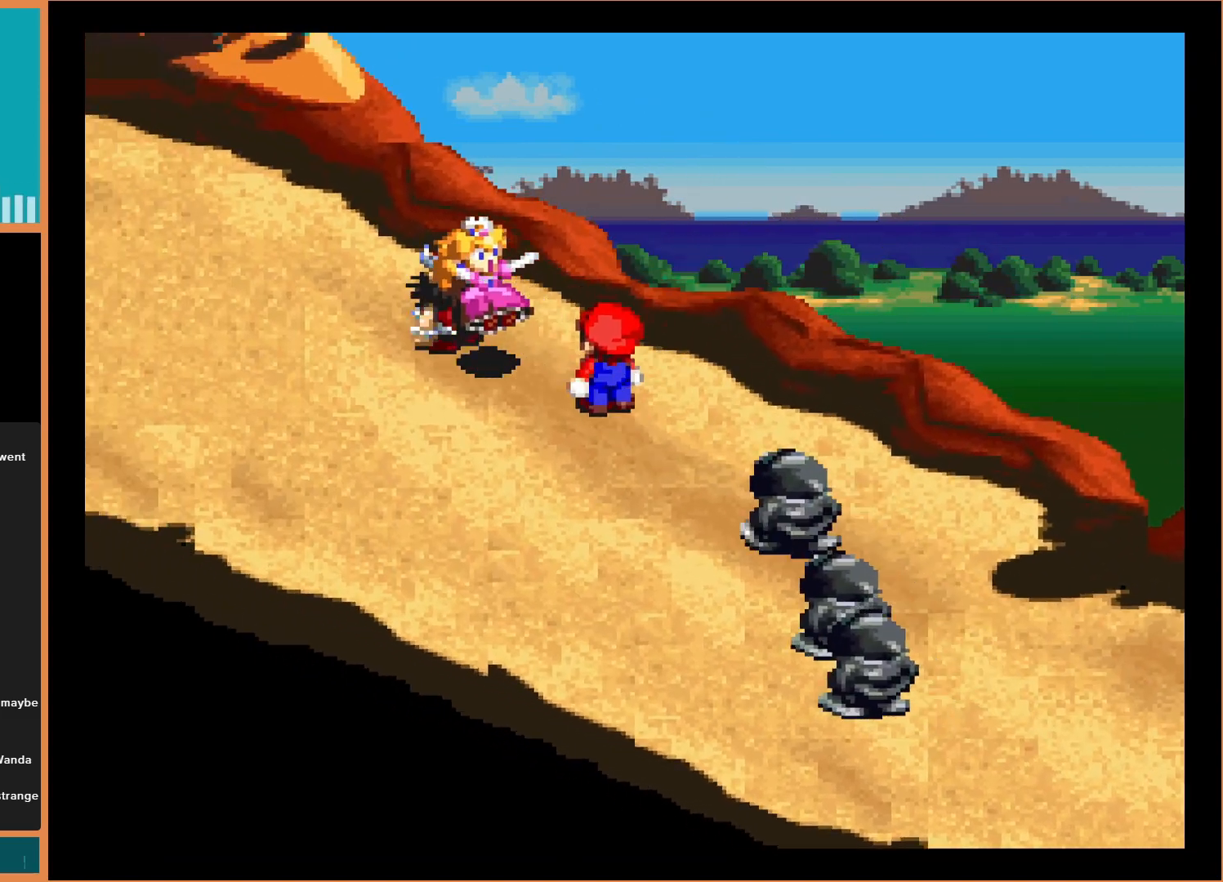
{"buttons": ["DPAD_LEFT"], "events": [[33, "DPAD_UP", "up"]]}
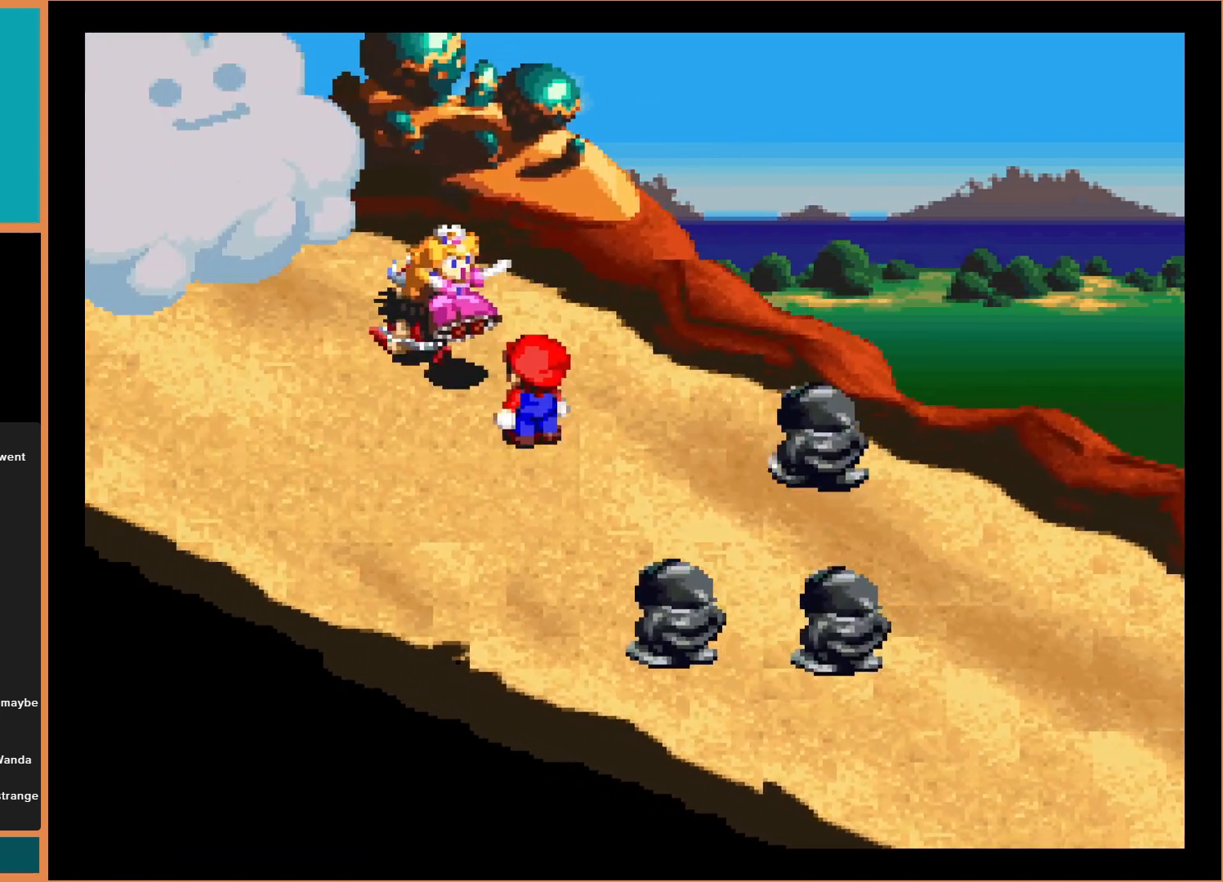
{"buttons": ["DPAD_UP"], "events": [[333, "DPAD_UP", "down"], [367, "DPAD_LEFT", "up"]]}
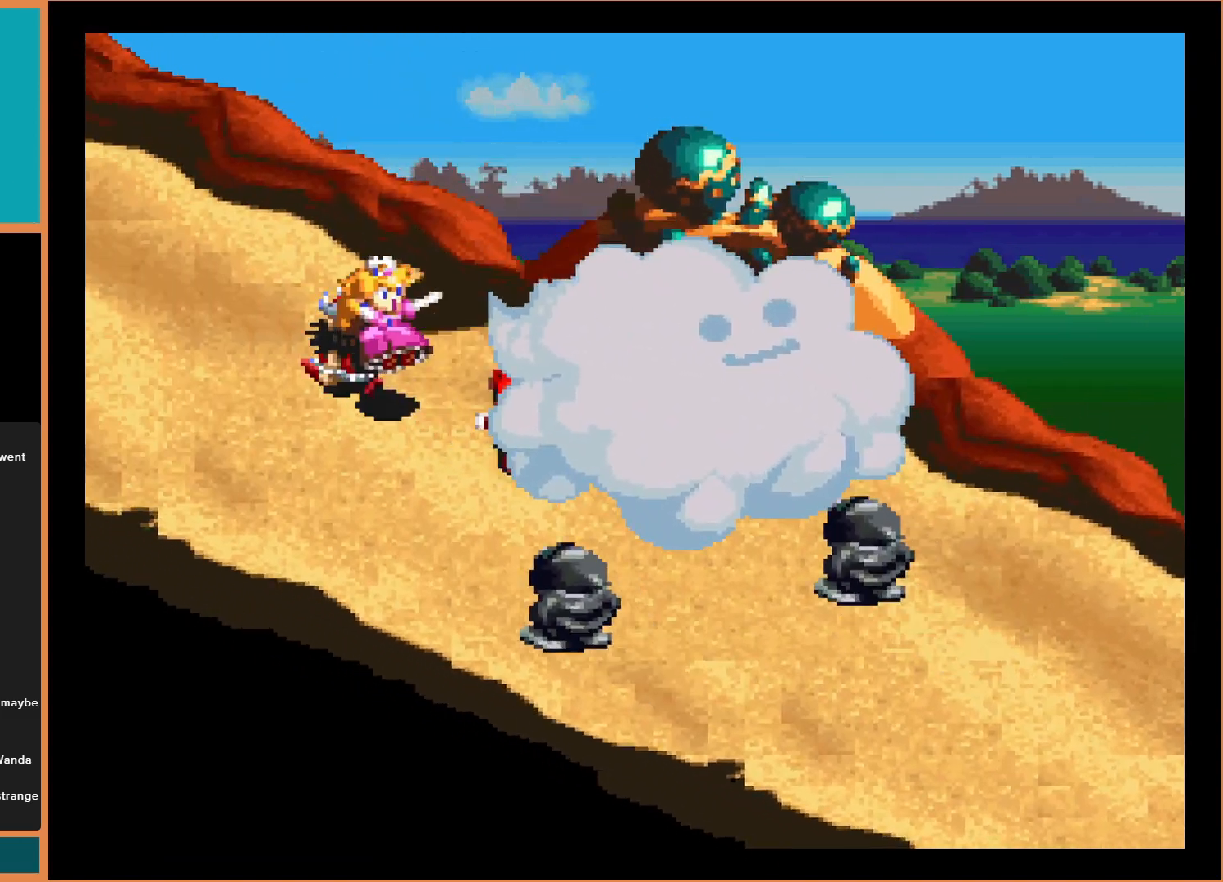
{"buttons": ["B", "DPAD_UP", "DPAD_LEFT"], "events": [[100, "DPAD_LEFT", "down"], [500, "B", "down"]]}
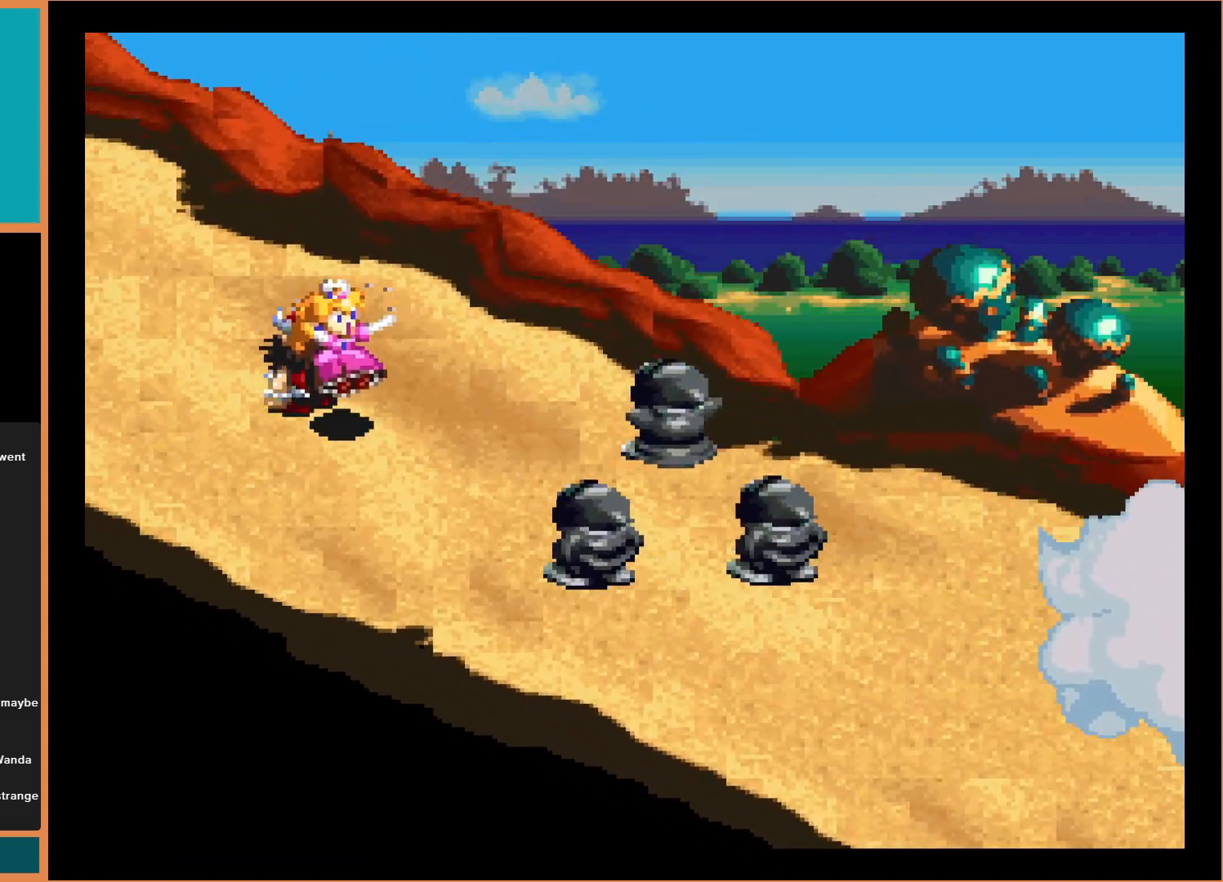
{"buttons": ["B", "DPAD_LEFT"], "events": [[167, "B", "up"], [367, "DPAD_UP", "up"], [500, "B", "down"]]}
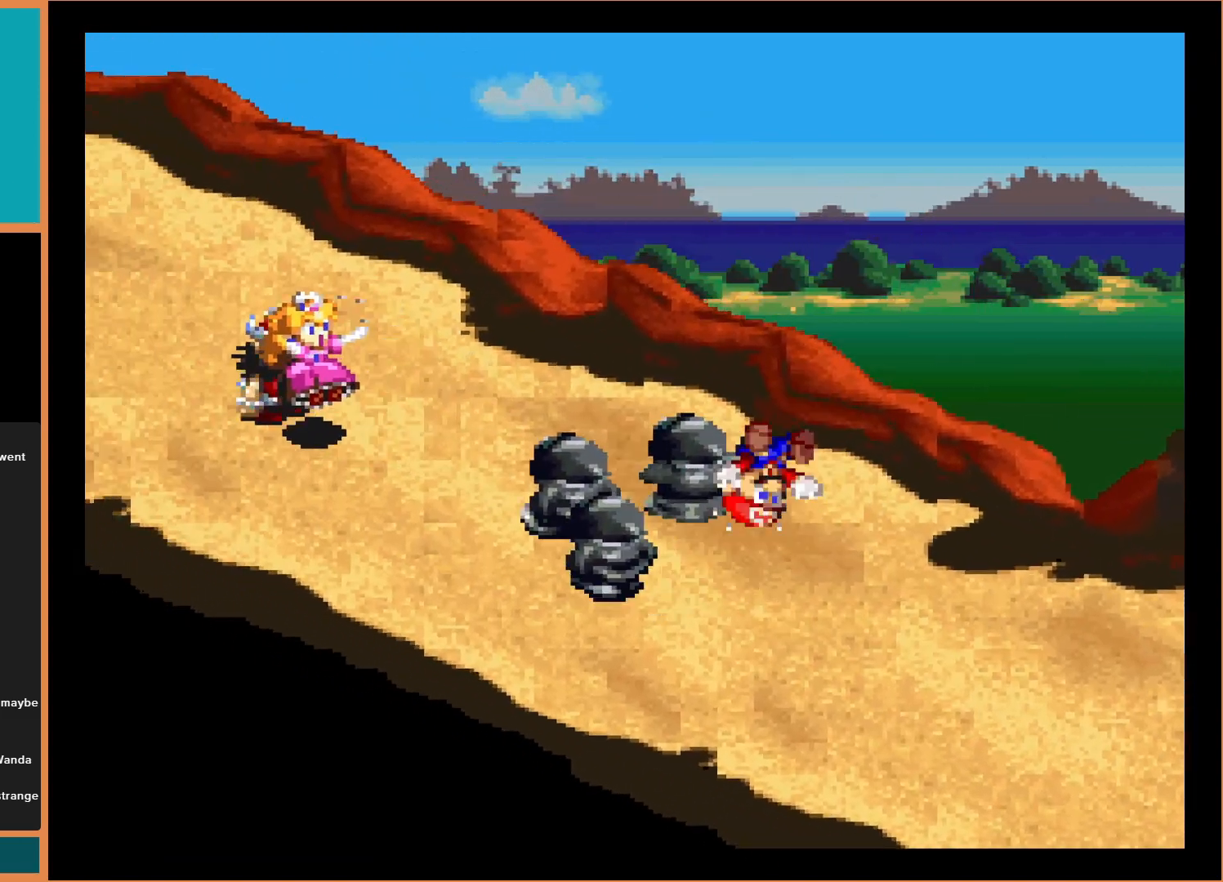
{"buttons": ["B", "DPAD_LEFT"], "events": [[167, "B", "up"], [233, "B", "down"], [267, "DPAD_UP", "down"], [400, "DPAD_UP", "up"], [433, "B", "up"], [500, "B", "down"]]}
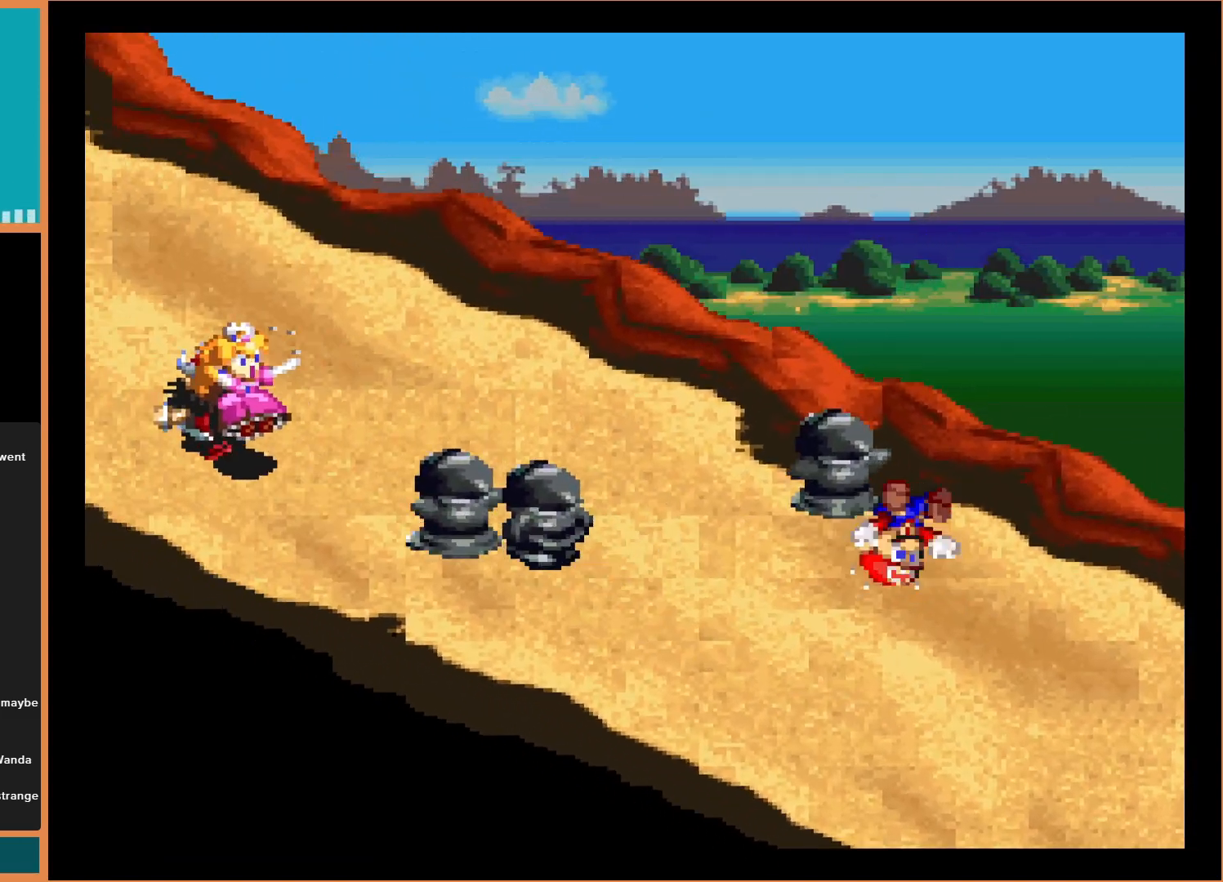
{"buttons": ["B", "DPAD_UP", "DPAD_LEFT"], "events": [[67, "DPAD_UP", "down"], [233, "B", "up"], [333, "B", "down"]]}
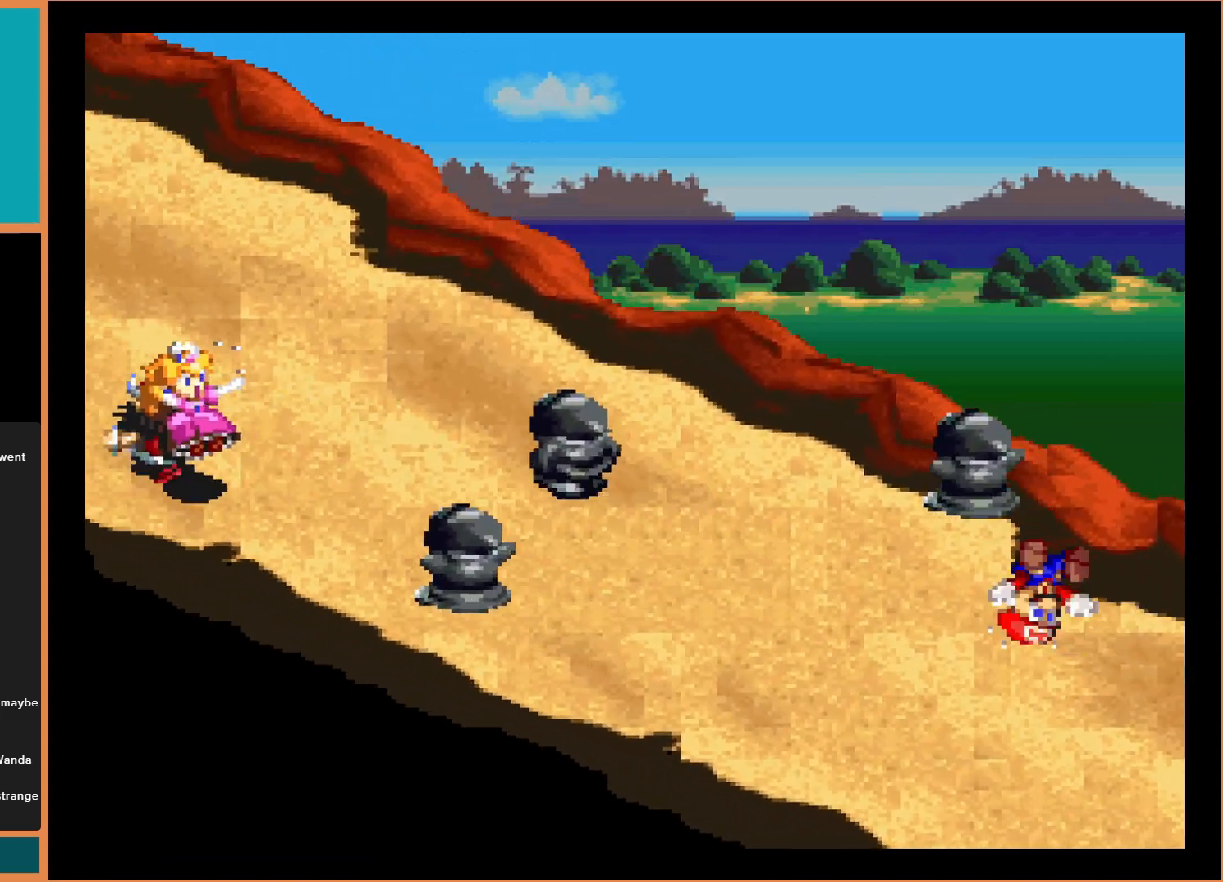
{"buttons": ["DPAD_UP", "DPAD_LEFT"], "events": [[33, "B", "up"], [133, "B", "down"], [367, "B", "up"]]}
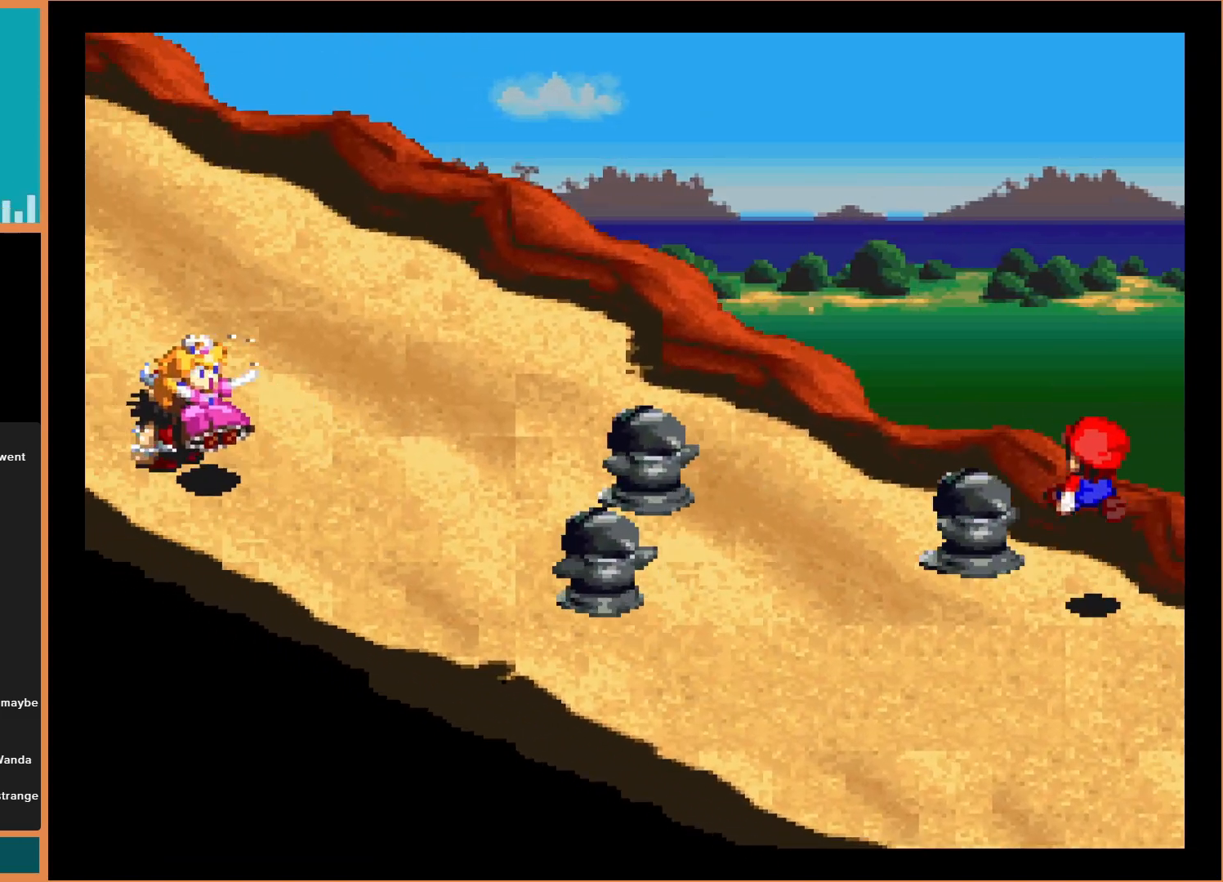
{"buttons": ["DPAD_LEFT"], "events": [[133, "B", "down"], [300, "DPAD_UP", "up"], [400, "B", "up"]]}
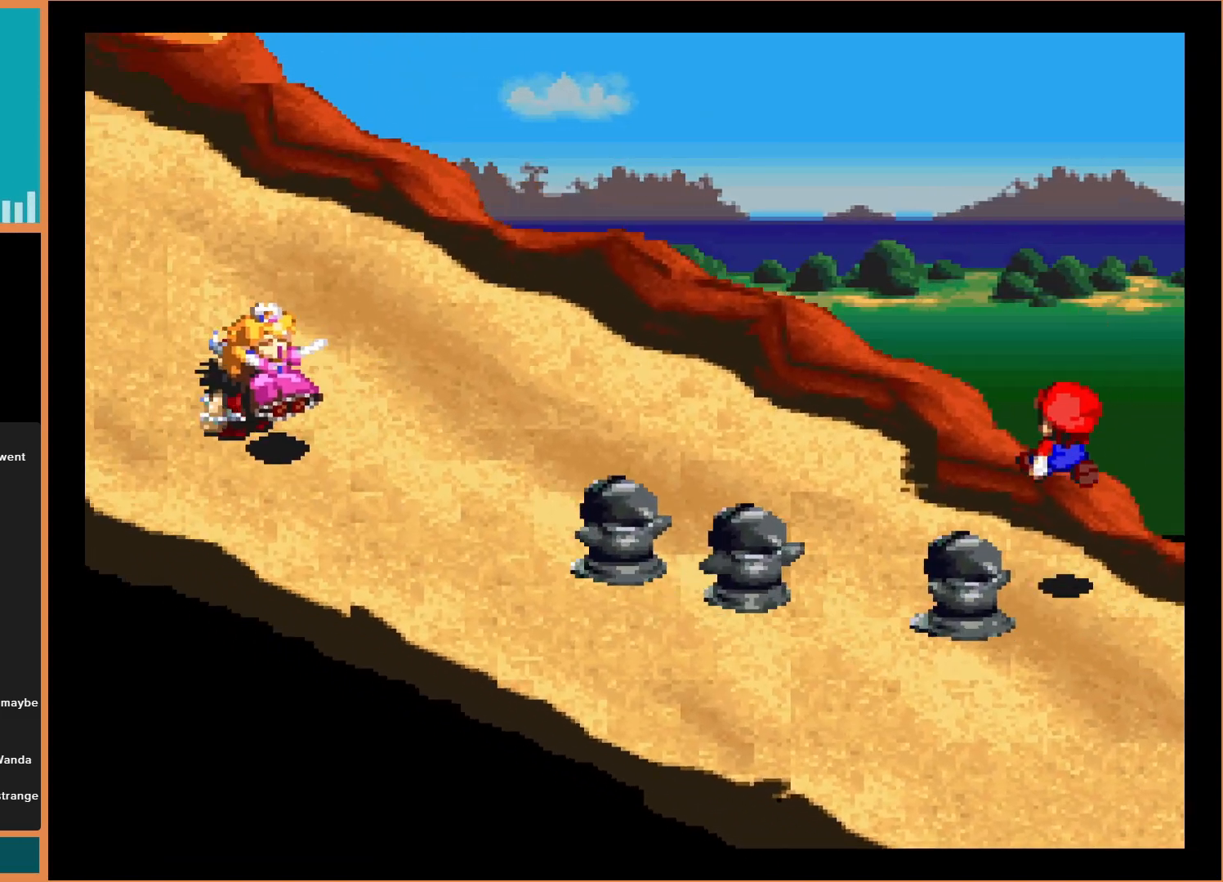
{"buttons": ["DPAD_LEFT"], "events": [[133, "B", "down"], [333, "B", "up"]]}
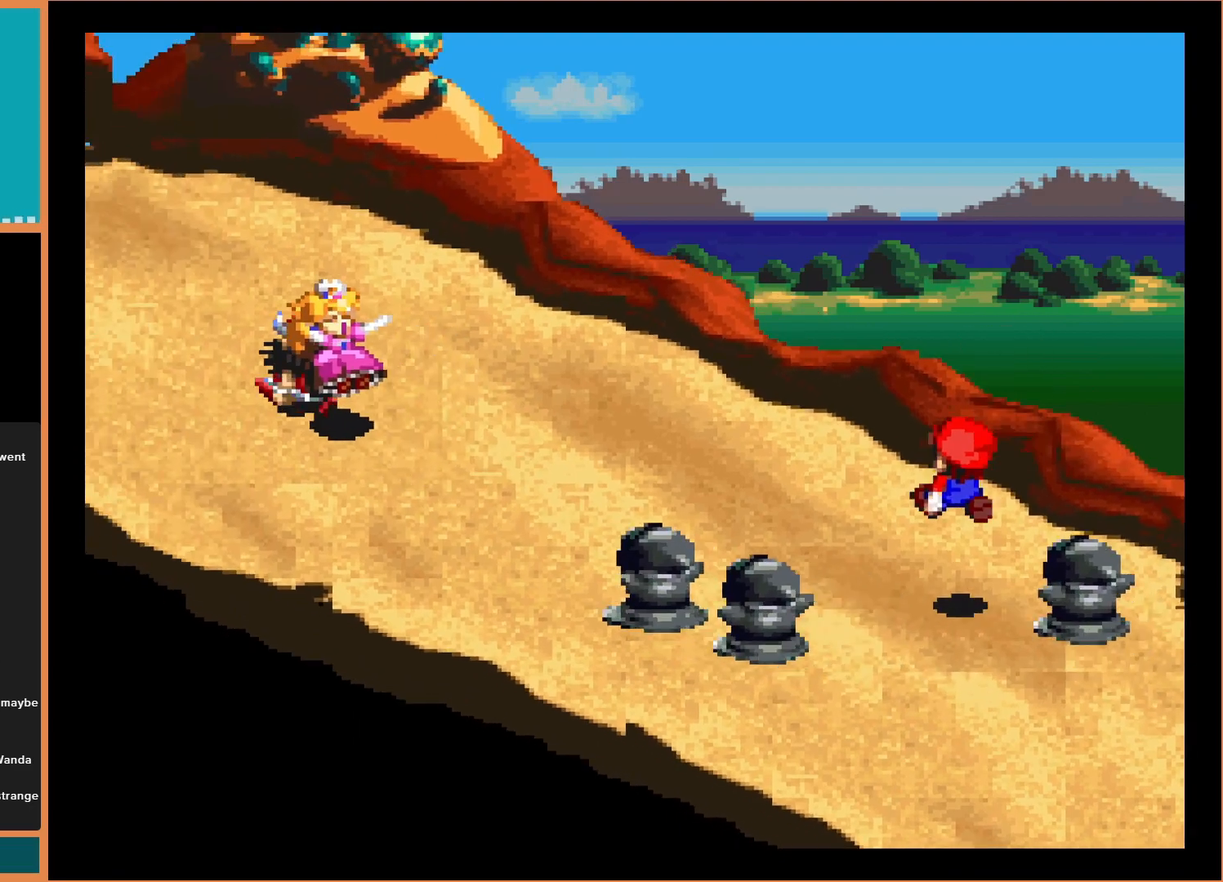
{"buttons": ["DPAD_LEFT"], "events": [[267, "B", "down"], [467, "B", "up"]]}
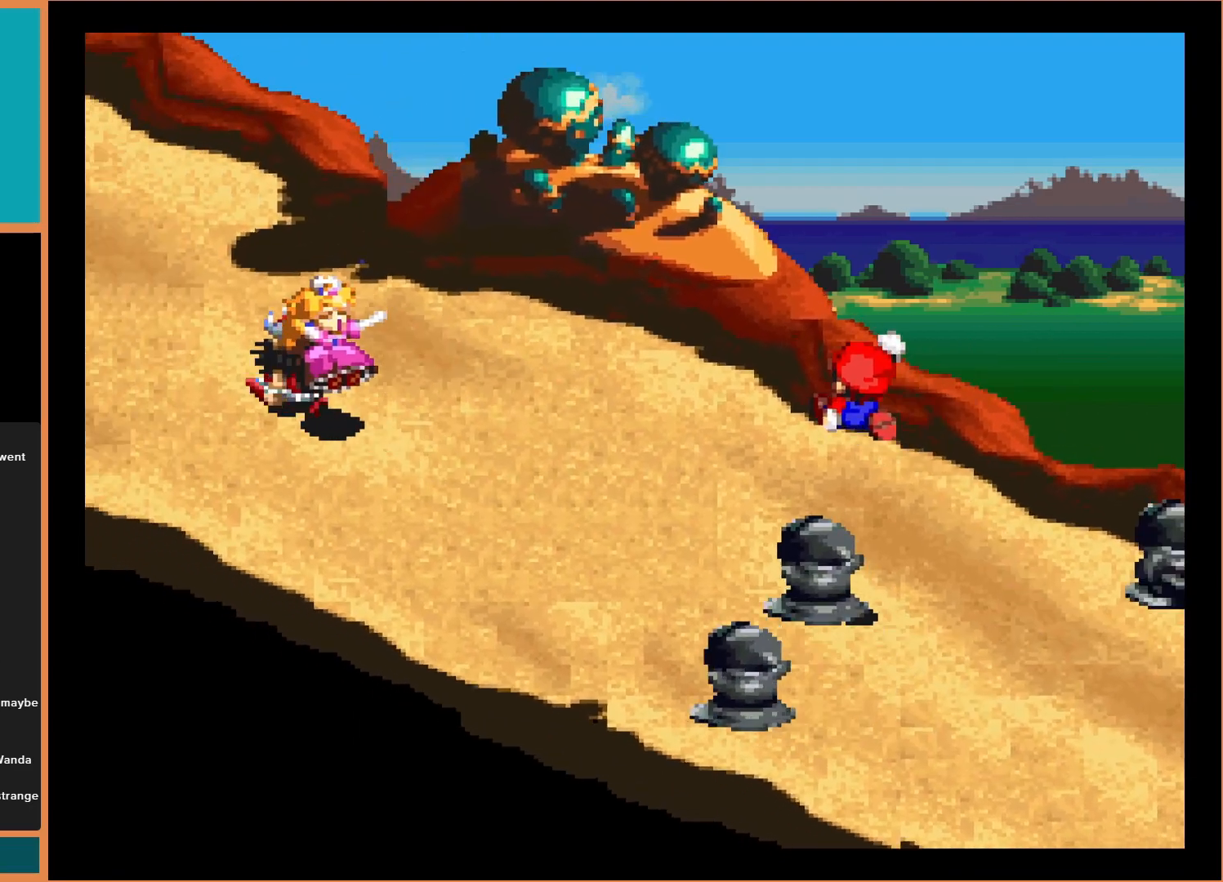
{"buttons": ["B", "DPAD_LEFT"], "events": [[467, "B", "down"]]}
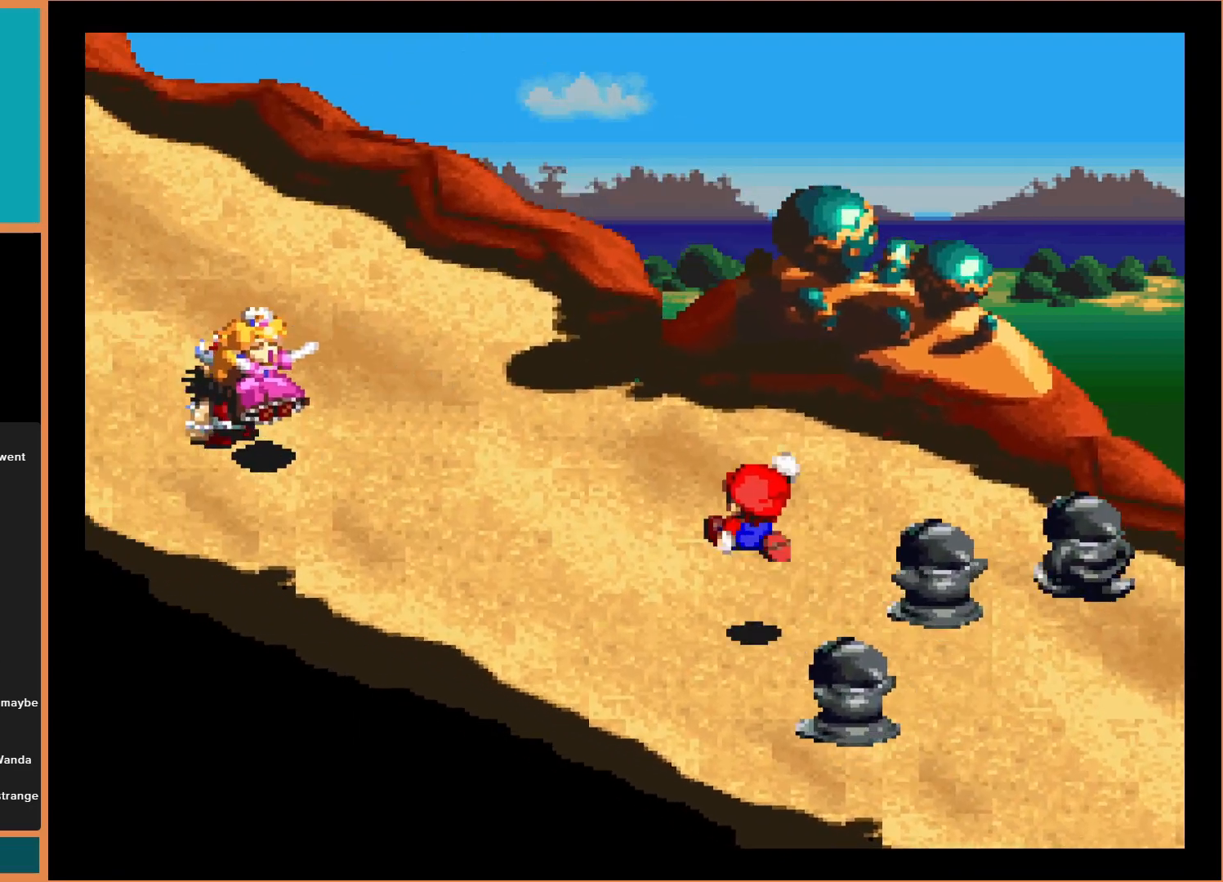
{"buttons": [], "events": [[167, "B", "up"], [267, "DPAD_LEFT", "up"], [267, "DPAD_UP", "down"], [333, "DPAD_UP", "up"]]}
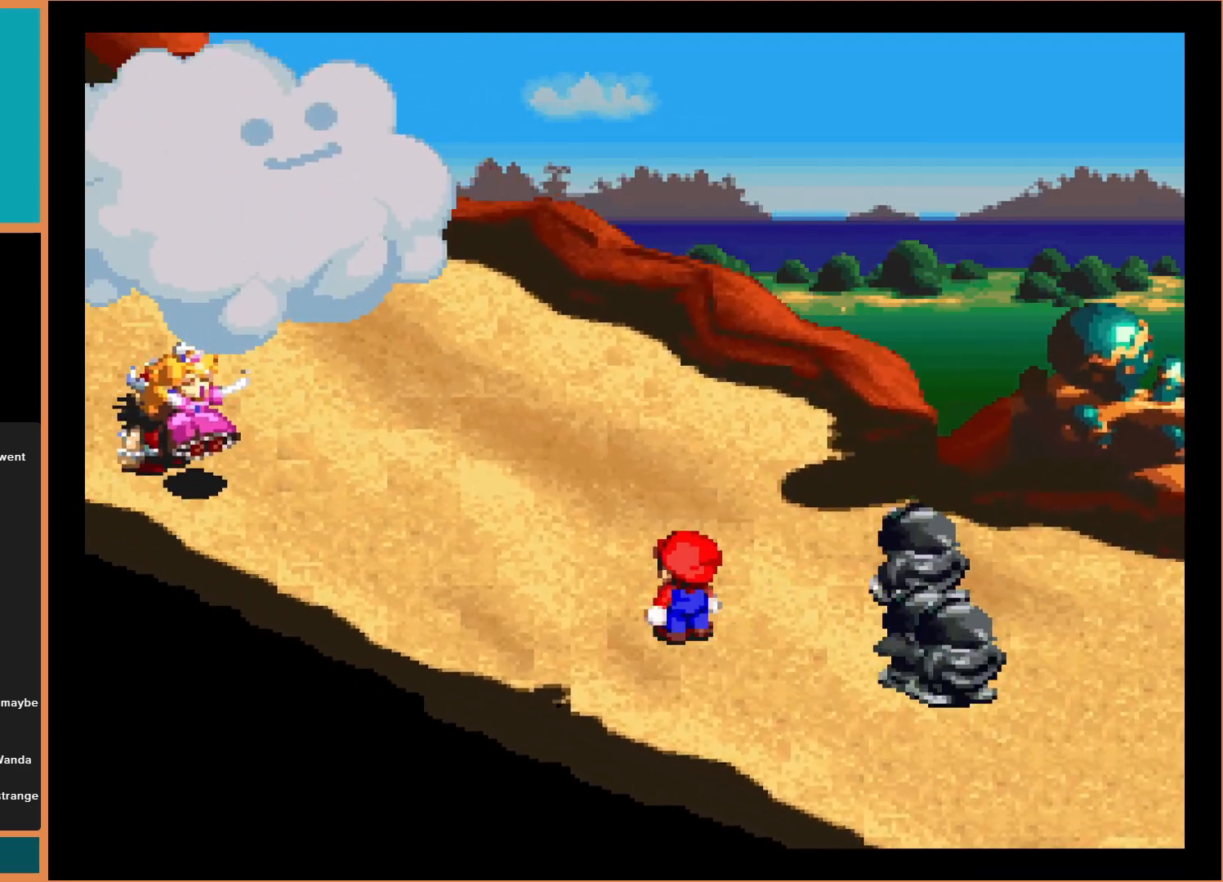
{"buttons": ["DPAD_UP"], "events": [[100, "DPAD_UP", "down"], [233, "B", "down"], [467, "B", "up"]]}
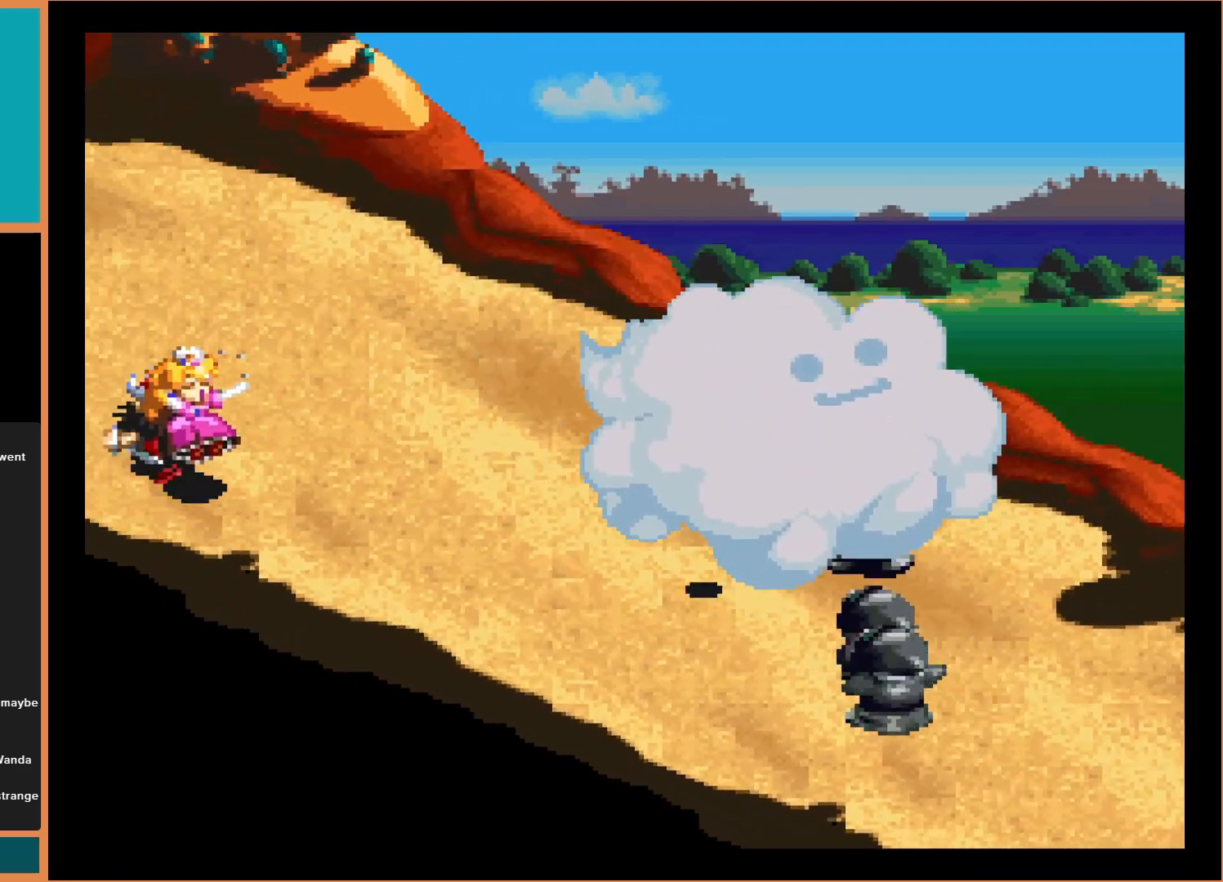
{"buttons": ["DPAD_LEFT"], "events": [[33, "DPAD_LEFT", "down"], [300, "B", "down"], [367, "DPAD_LEFT", "up"], [467, "B", "up"], [500, "DPAD_LEFT", "down"], [500, "DPAD_UP", "up"]]}
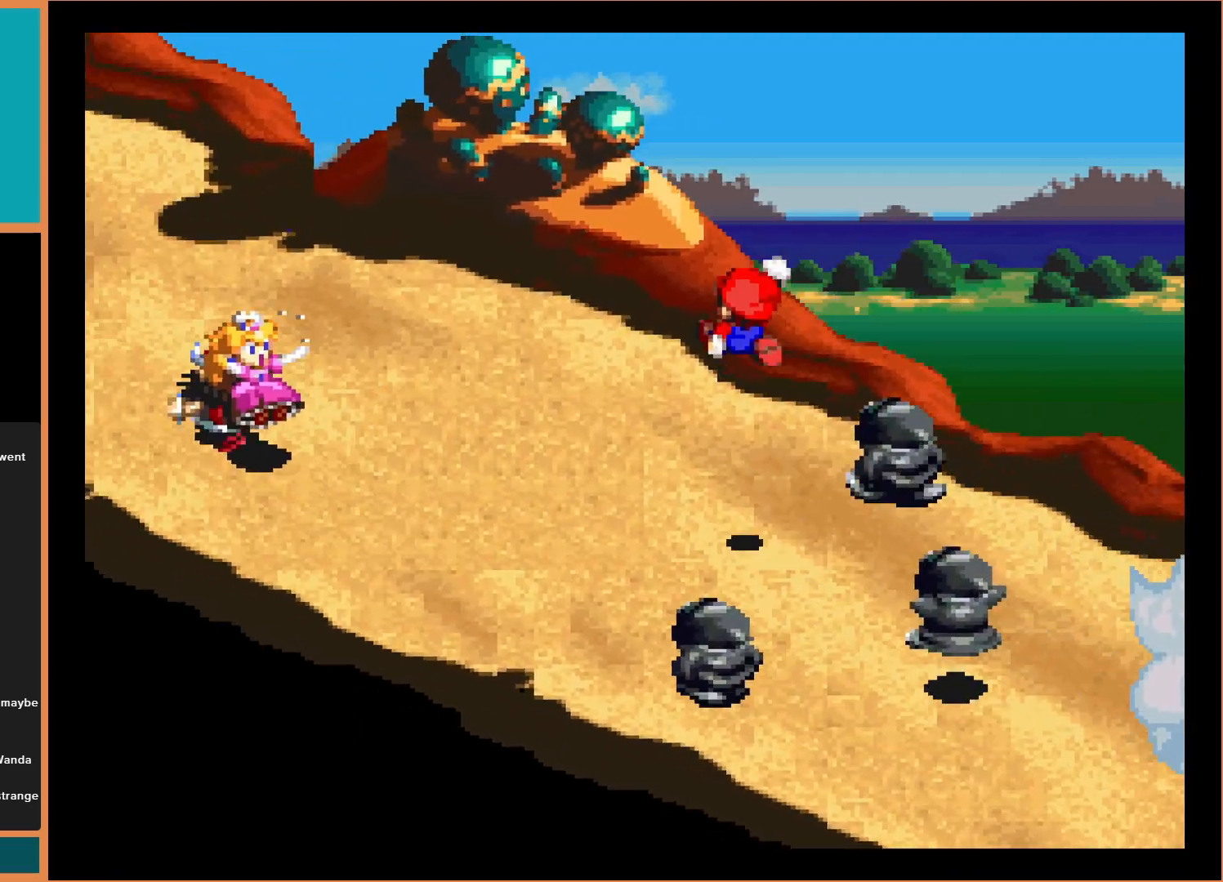
{"buttons": ["B", "DPAD_LEFT"], "events": [[67, "DPAD_DOWN", "down"], [233, "DPAD_DOWN", "up"], [367, "B", "down"]]}
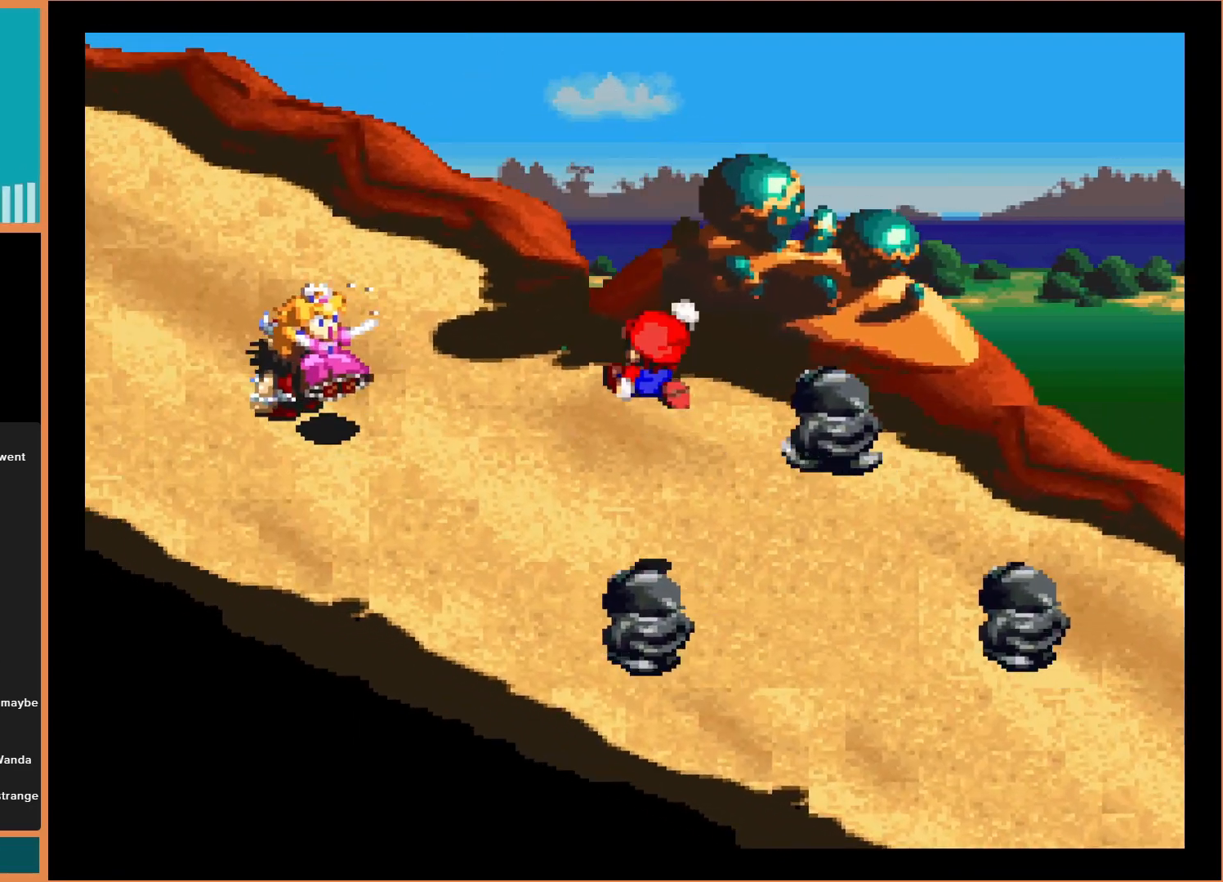
{"buttons": ["DPAD_LEFT"], "events": [[67, "B", "up"], [100, "DPAD_DOWN", "down"], [100, "DPAD_LEFT", "up"], [167, "DPAD_DOWN", "up"], [433, "DPAD_LEFT", "down"]]}
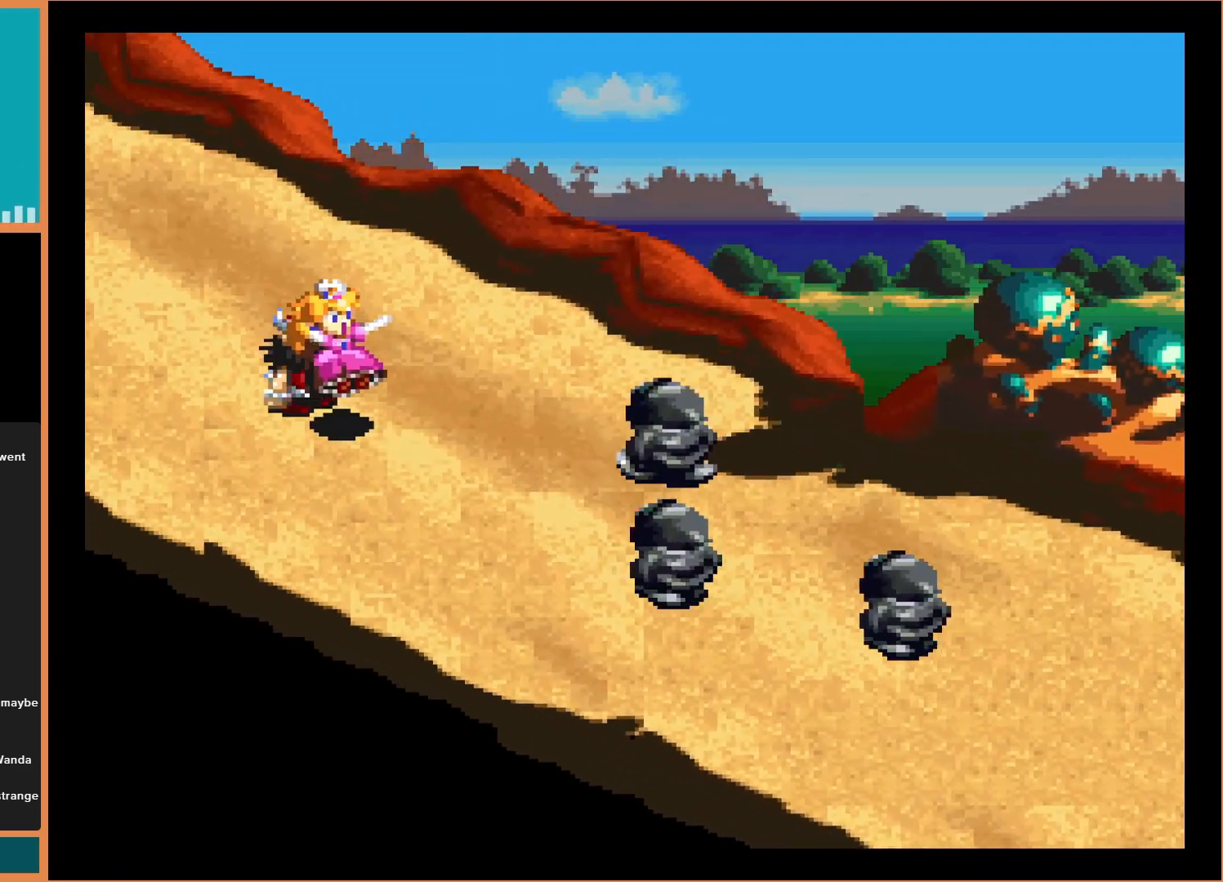
{"buttons": ["DPAD_LEFT"], "events": [[67, "B", "down"], [300, "B", "up"]]}
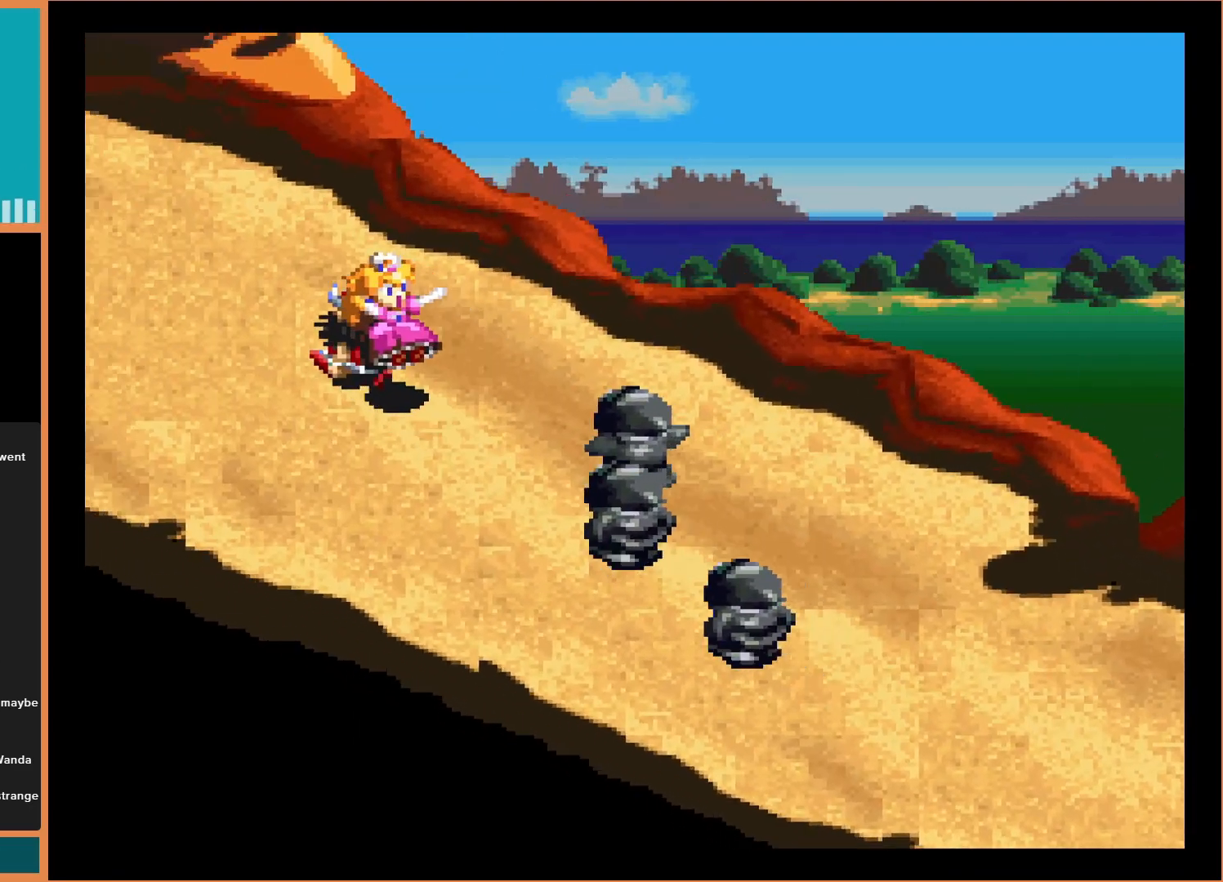
{"buttons": ["B", "DPAD_UP", "DPAD_LEFT"], "events": [[33, "DPAD_UP", "down"], [167, "B", "down"], [367, "B", "up"], [467, "B", "down"]]}
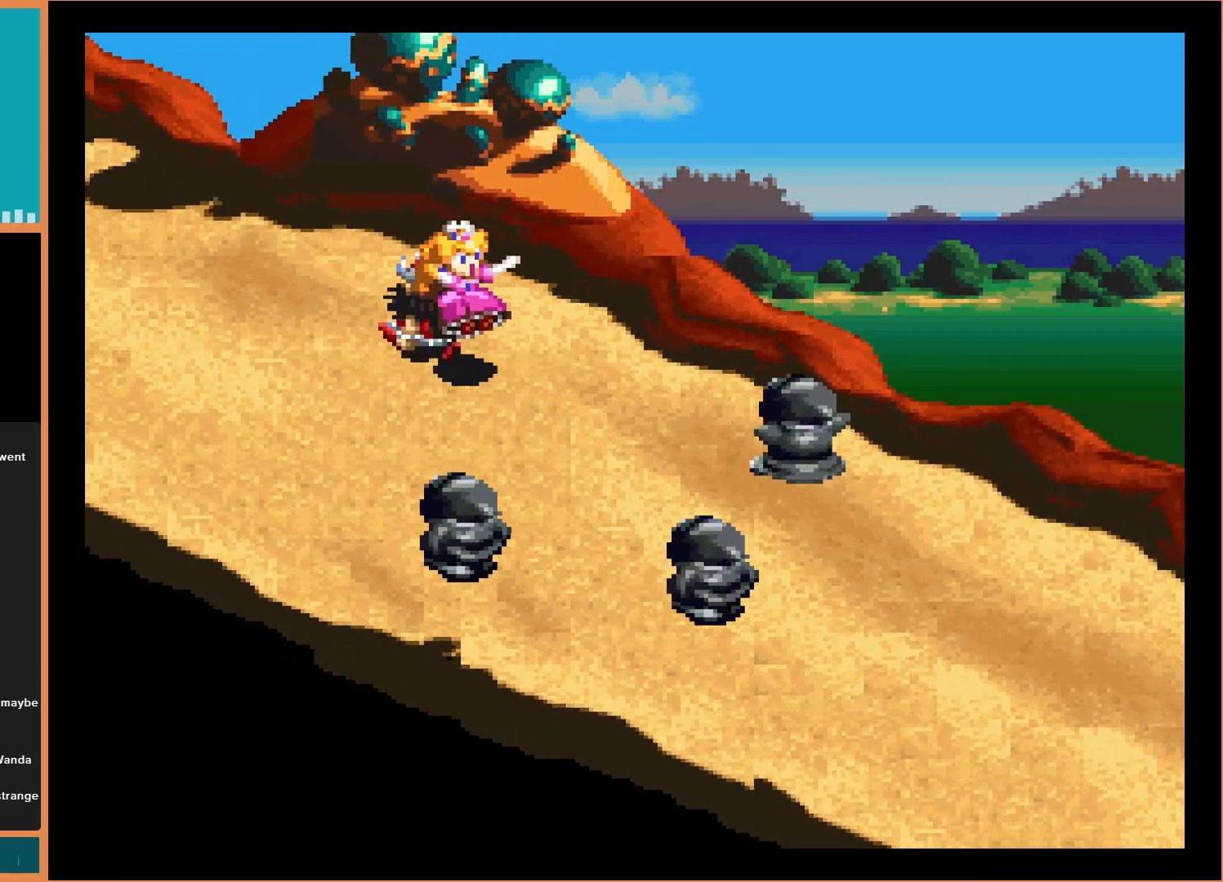
{"buttons": ["DPAD_UP", "DPAD_LEFT"], "events": [[167, "B", "up"], [267, "B", "down"], [467, "B", "up"]]}